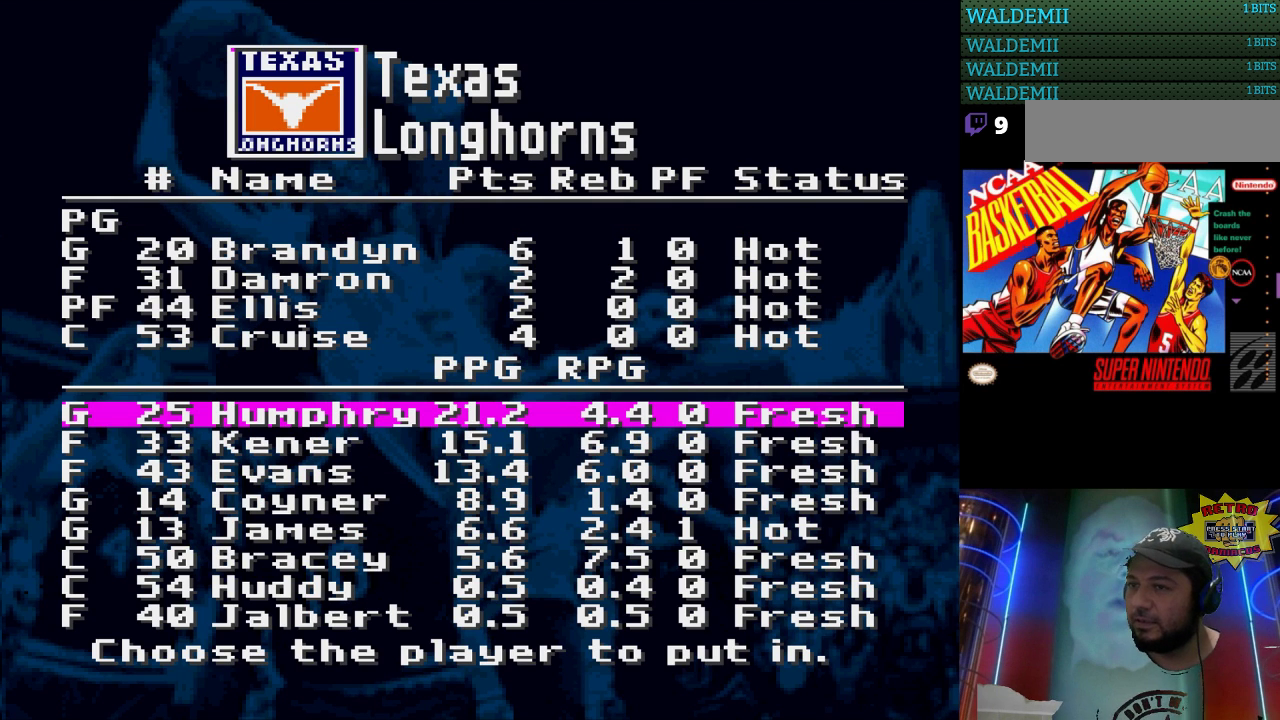
Gameplay with a controller (Nintendo layout); each line is a JSON object with the inputs held at the frame after it. "events" lists button and stick changes between this image and that frame as [ms after this image, input, new state], when the widget could be followed in between. Not read: L3 R3.
{"buttons": [], "events": []}
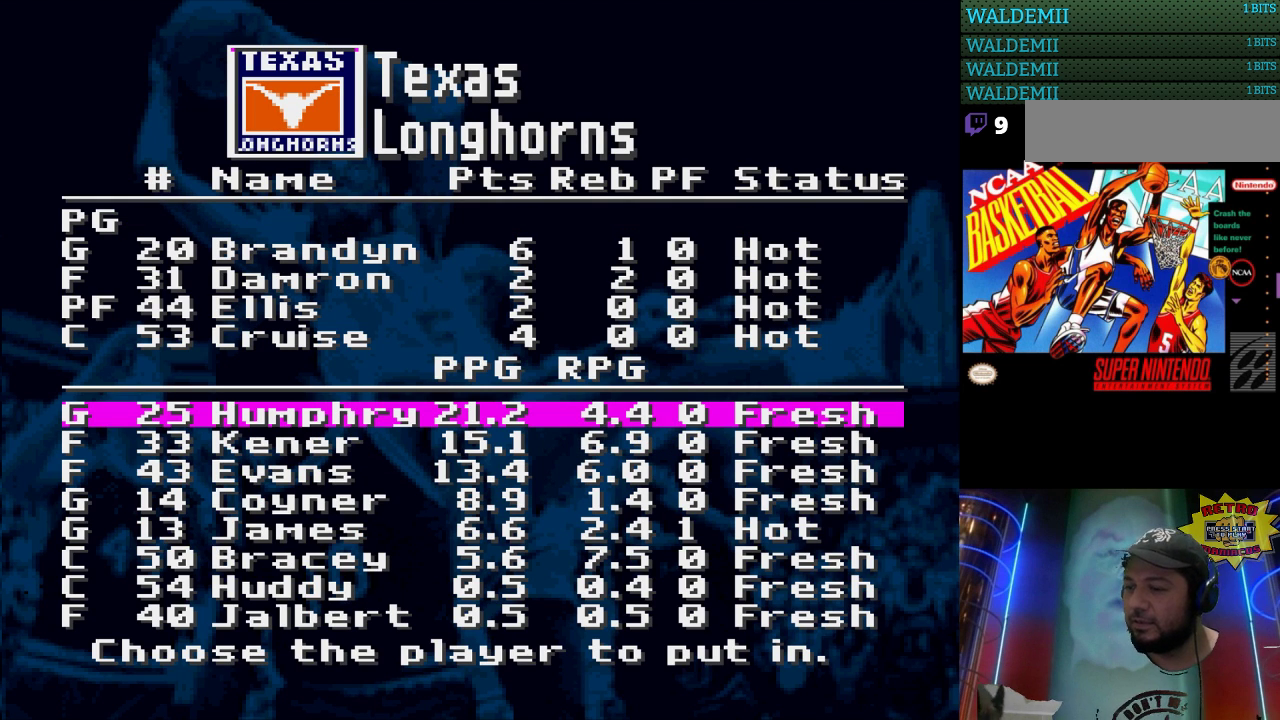
{"buttons": [], "events": []}
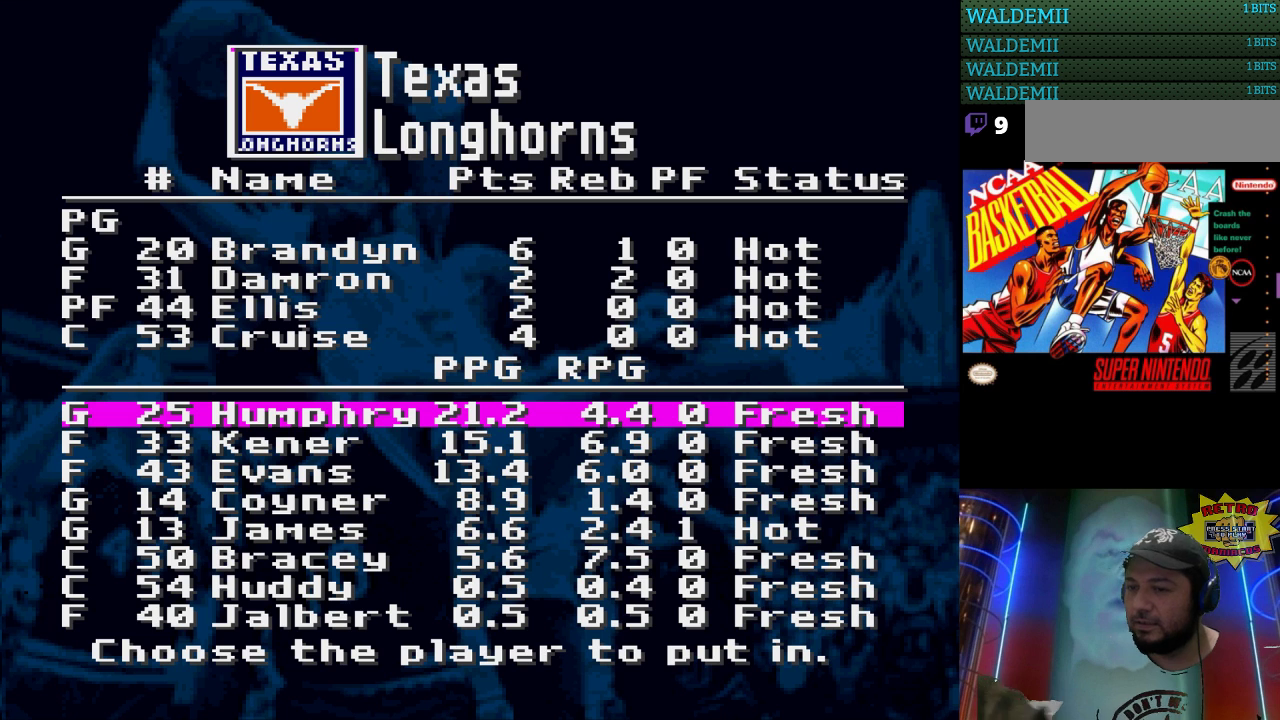
{"buttons": [], "events": []}
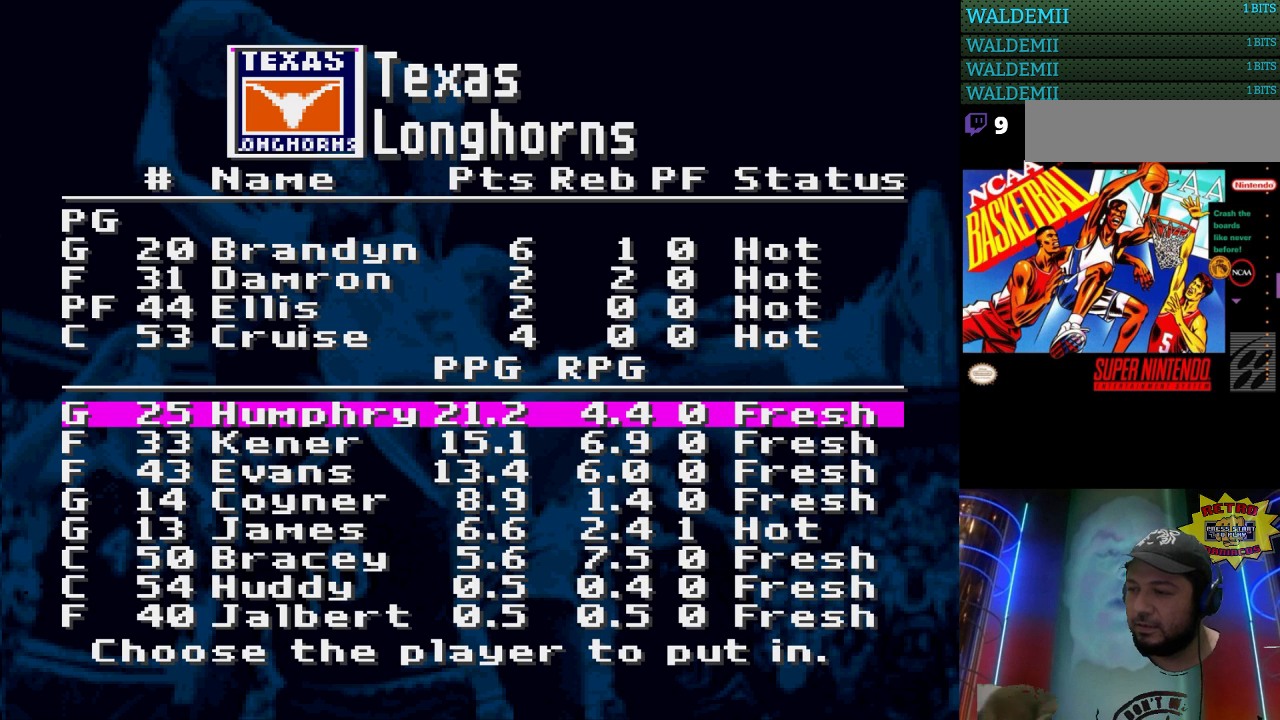
{"buttons": [], "events": []}
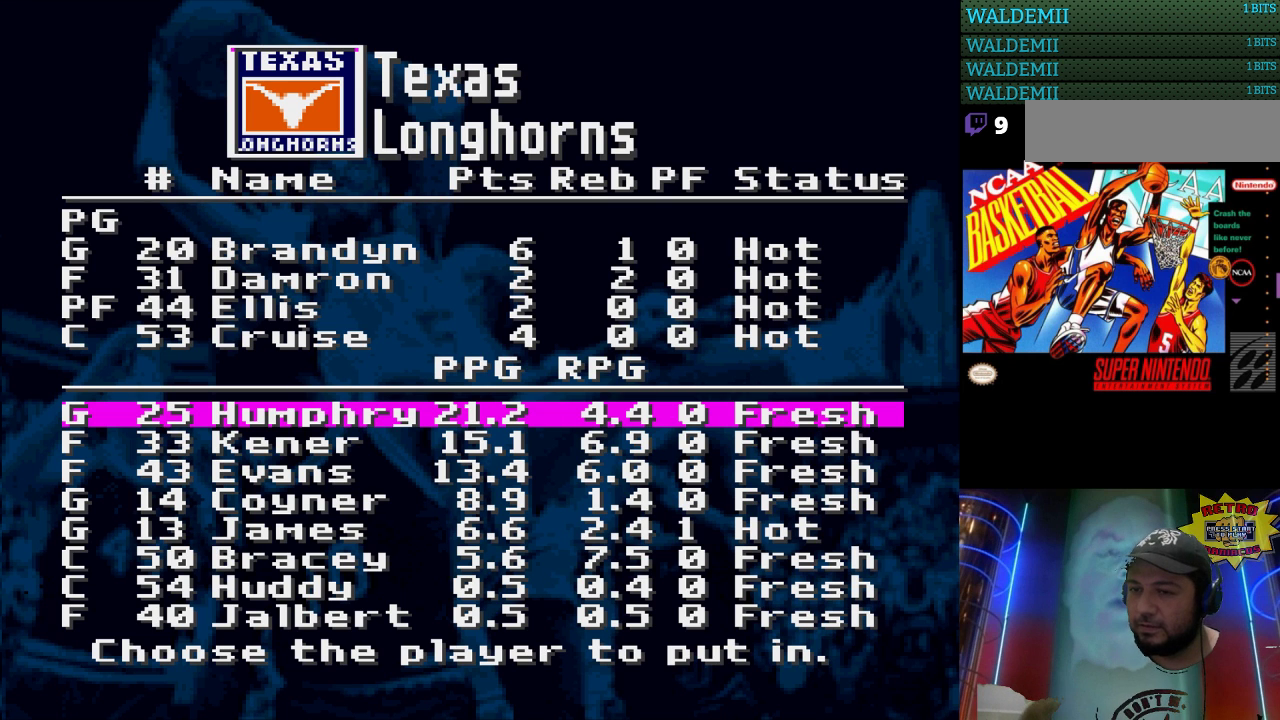
{"buttons": [], "events": []}
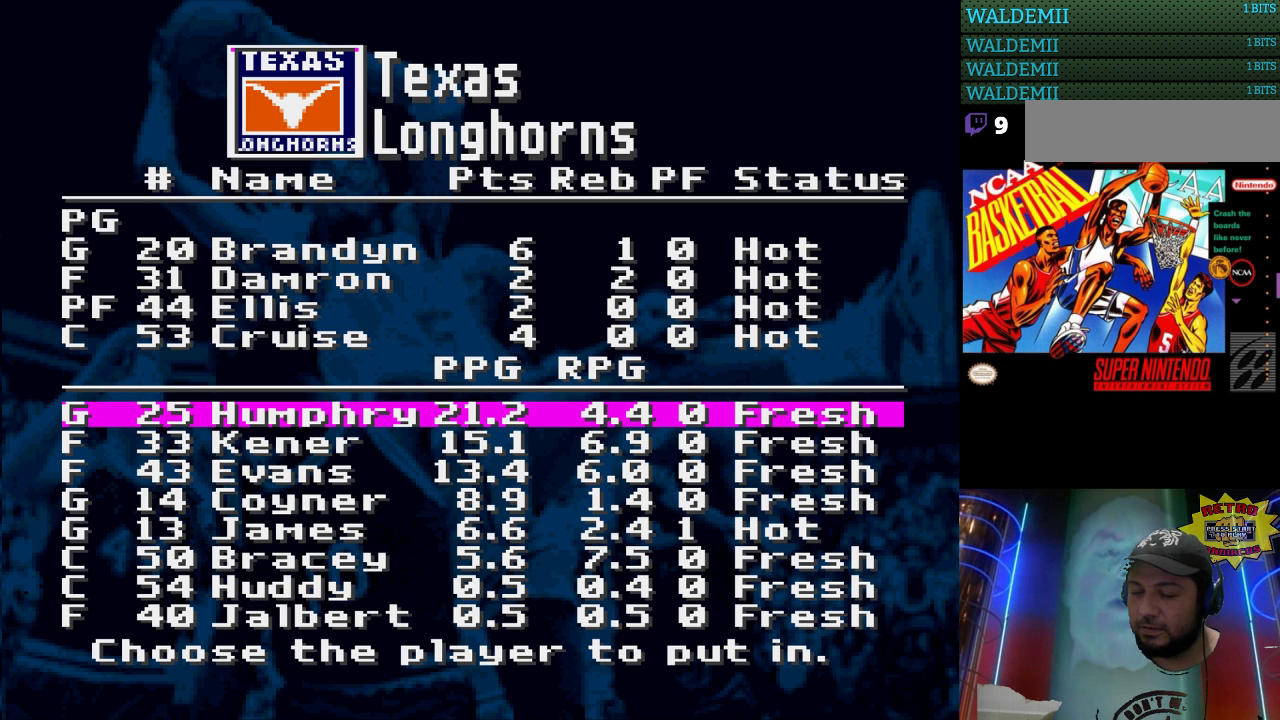
{"buttons": [], "events": []}
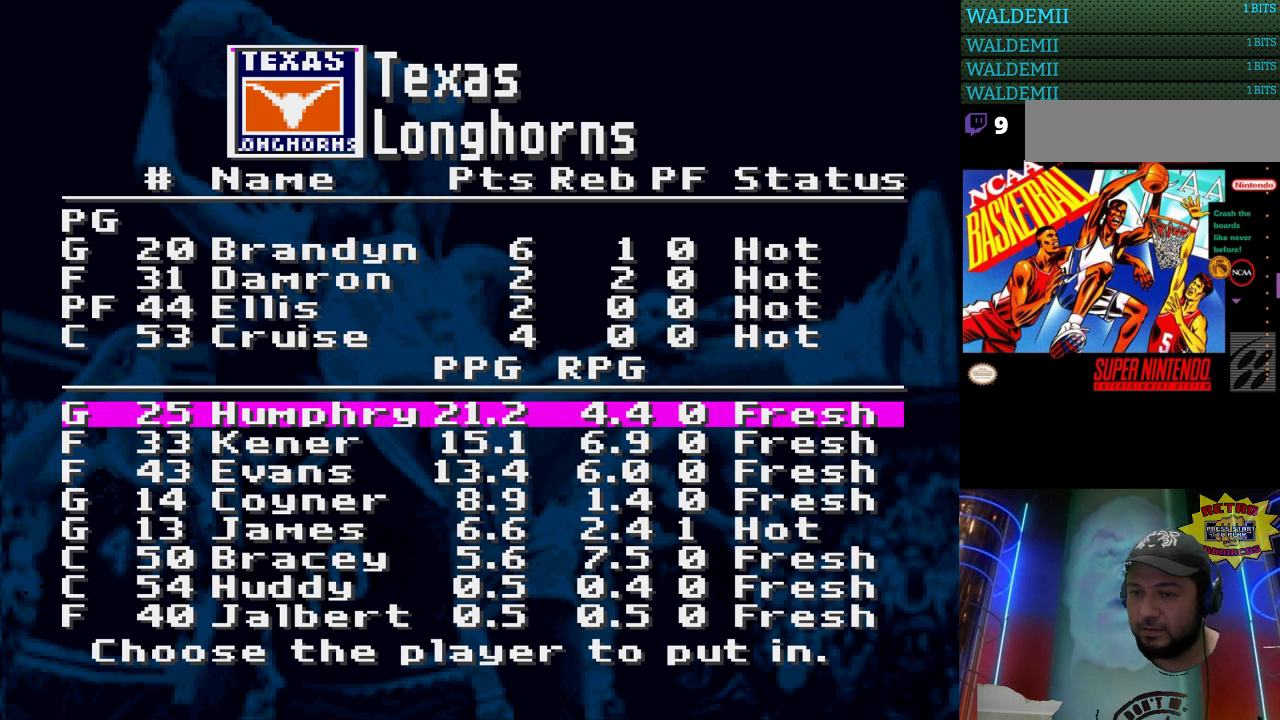
{"buttons": [], "events": [[67, "A", "down"], [167, "A", "up"]]}
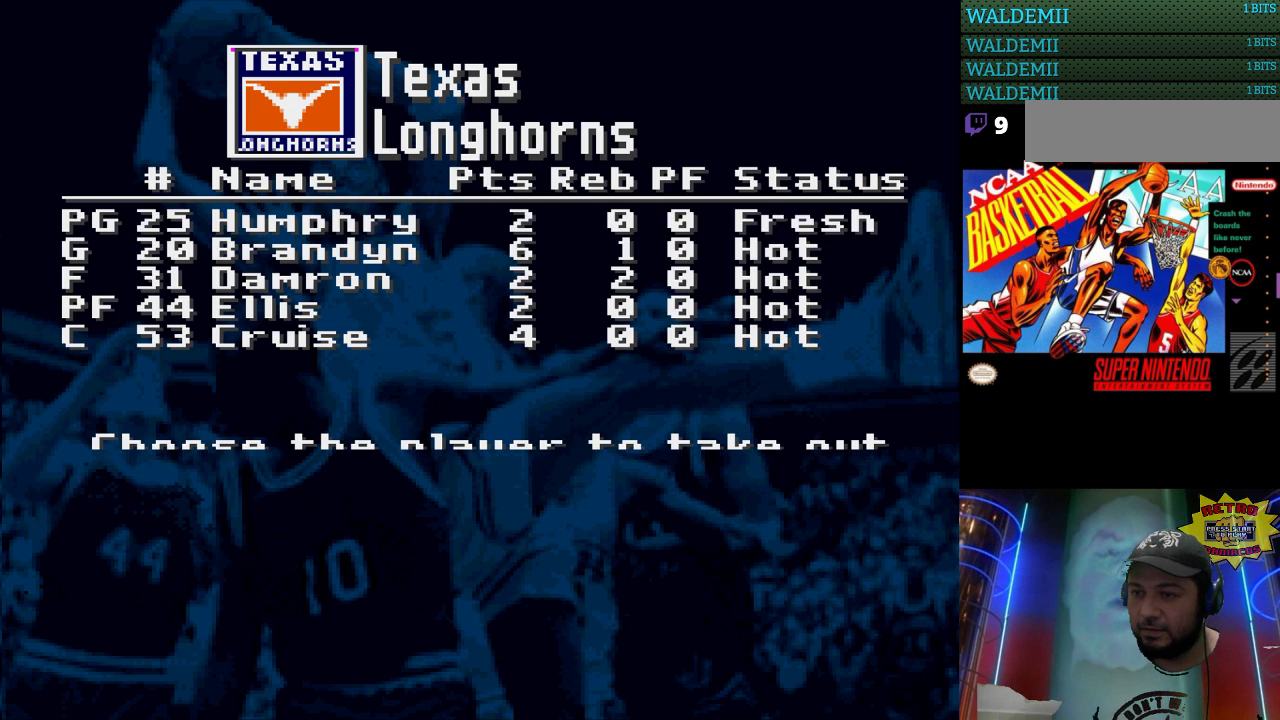
{"buttons": [], "events": [[233, "DPAD_DOWN", "down"], [333, "DPAD_DOWN", "up"]]}
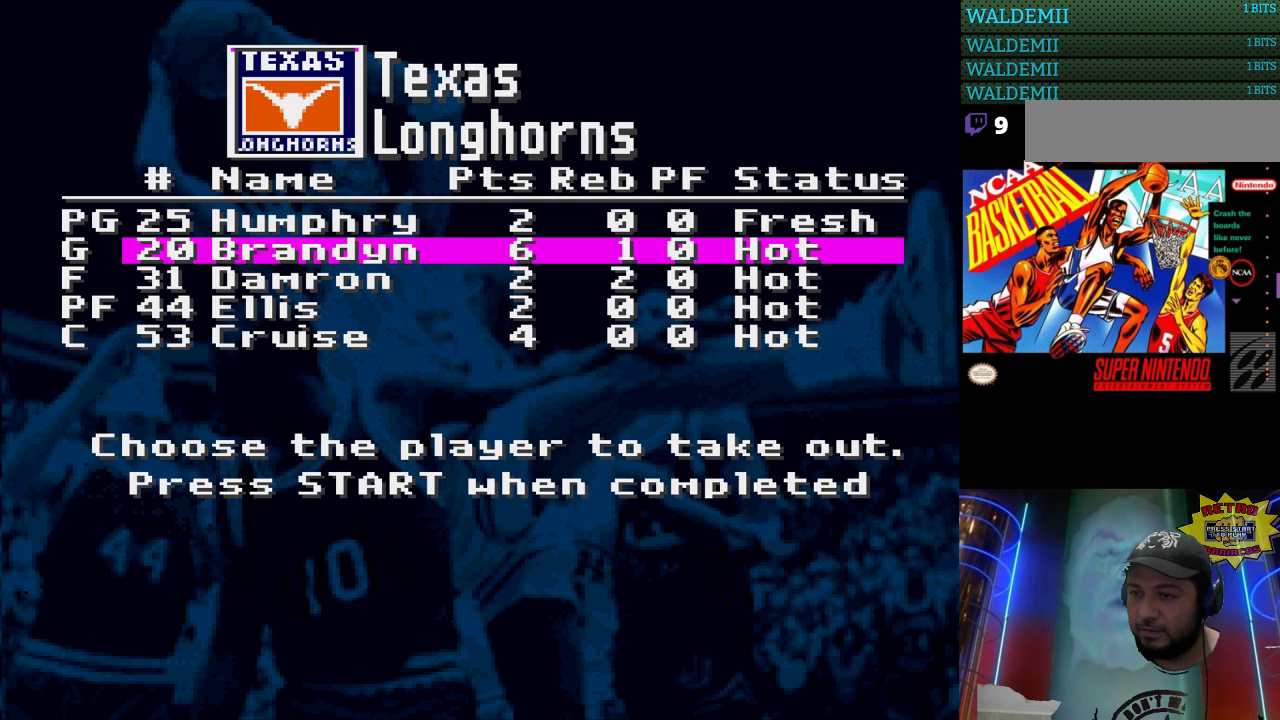
{"buttons": [], "events": [[100, "A", "down"], [233, "A", "up"]]}
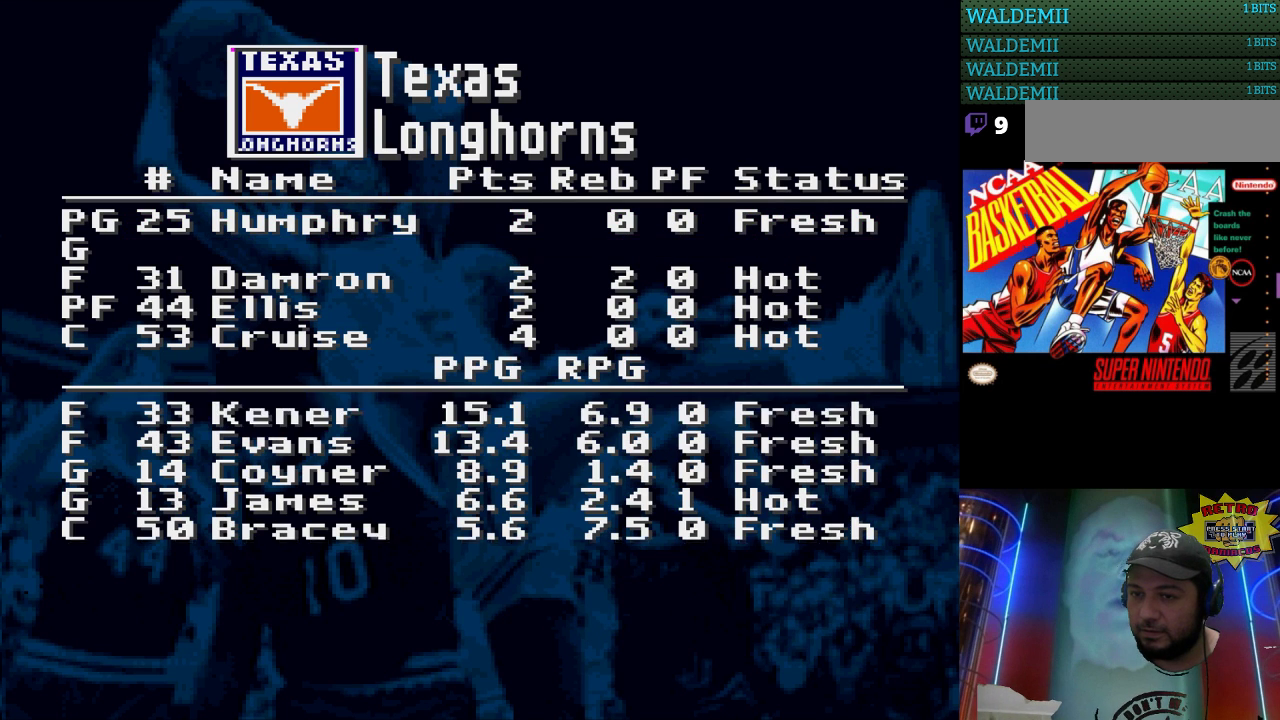
{"buttons": [], "events": []}
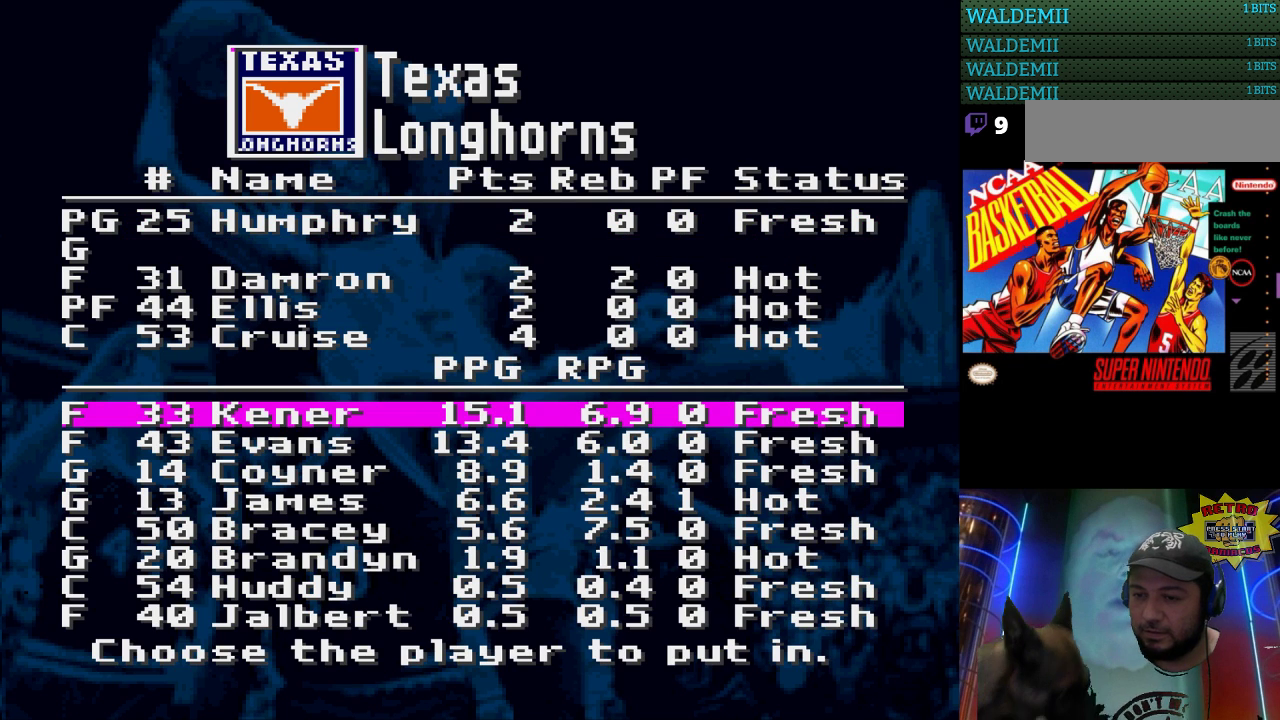
{"buttons": [], "events": []}
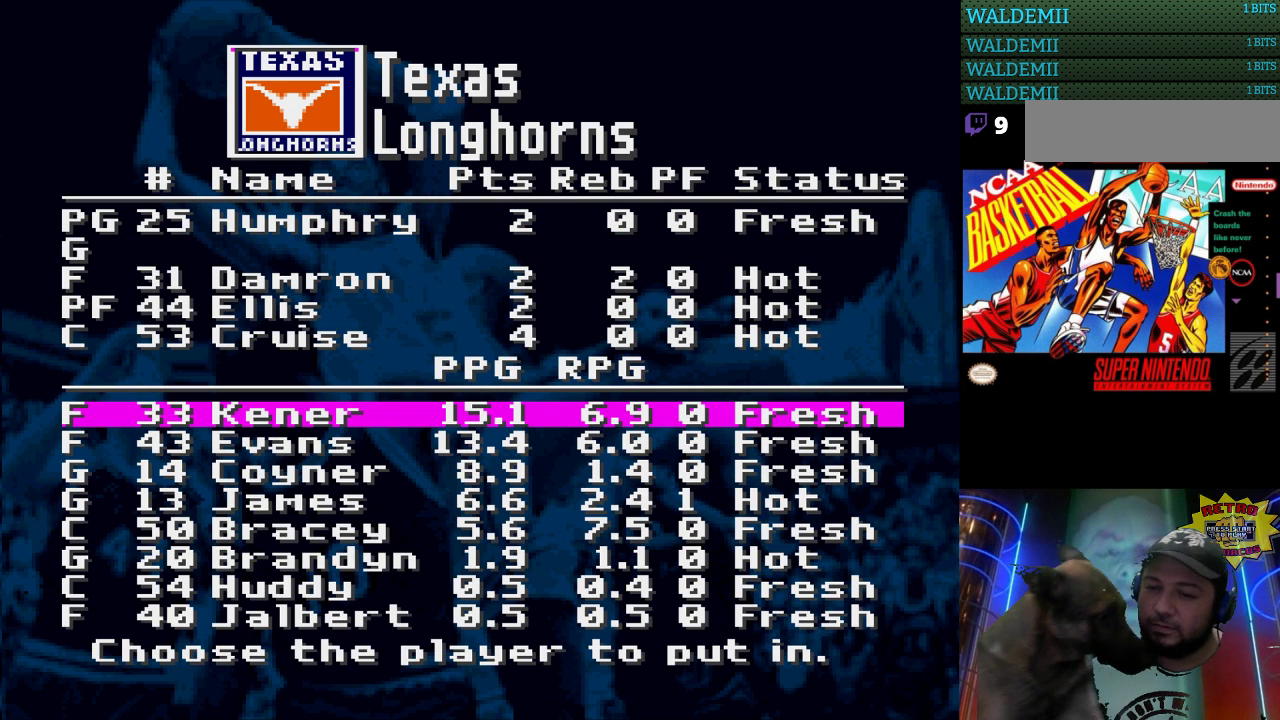
{"buttons": [], "events": []}
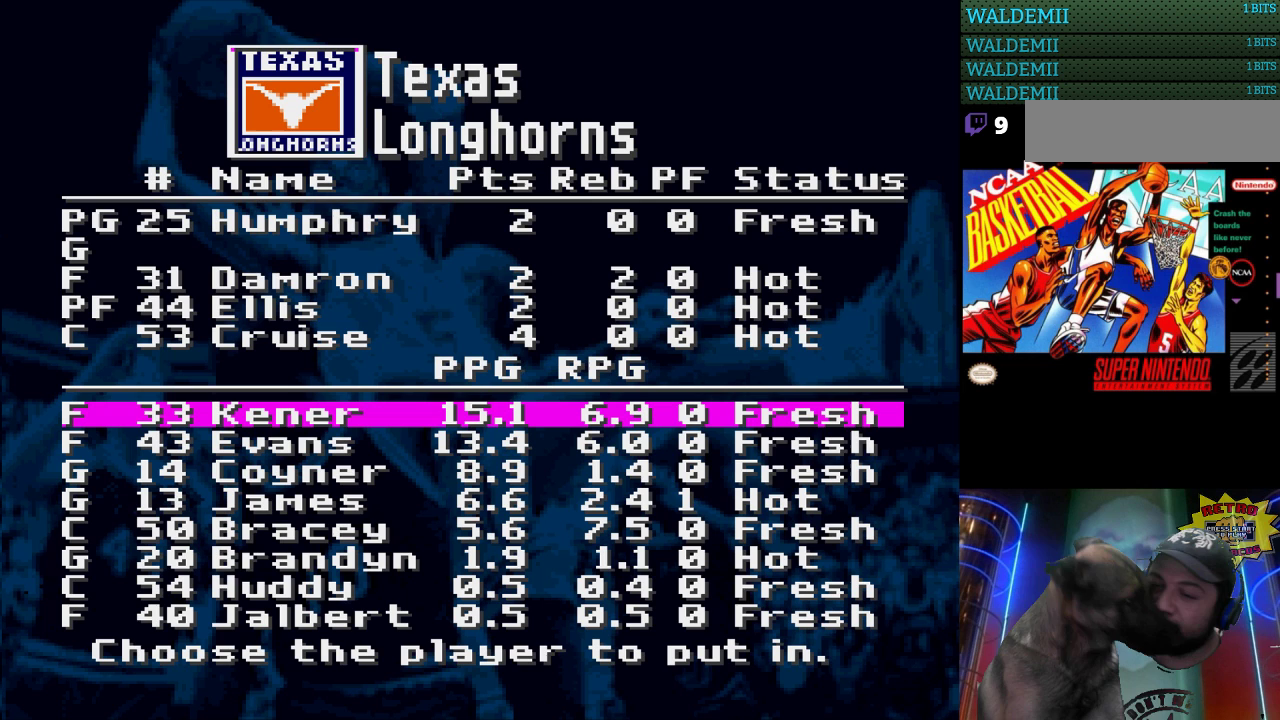
{"buttons": [], "events": []}
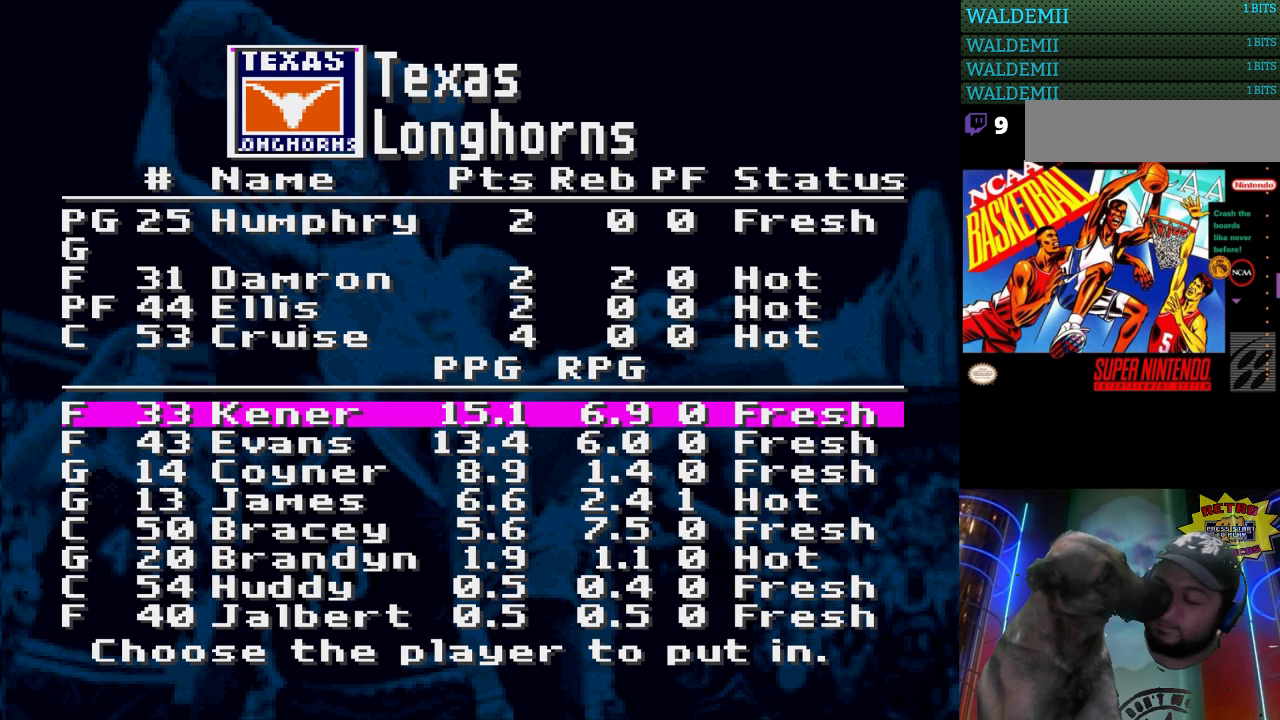
{"buttons": [], "events": [[400, "DPAD_DOWN", "down"], [467, "DPAD_DOWN", "up"]]}
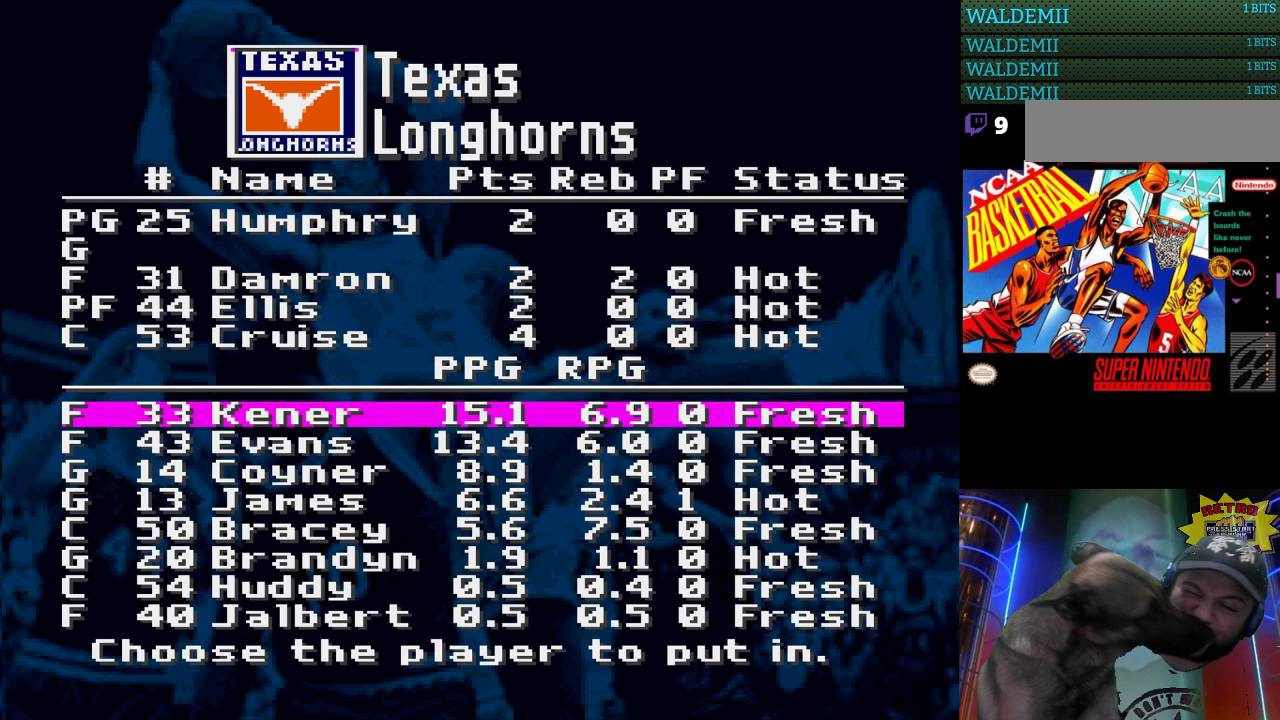
{"buttons": [], "events": [[67, "DPAD_DOWN", "down"], [167, "DPAD_DOWN", "up"]]}
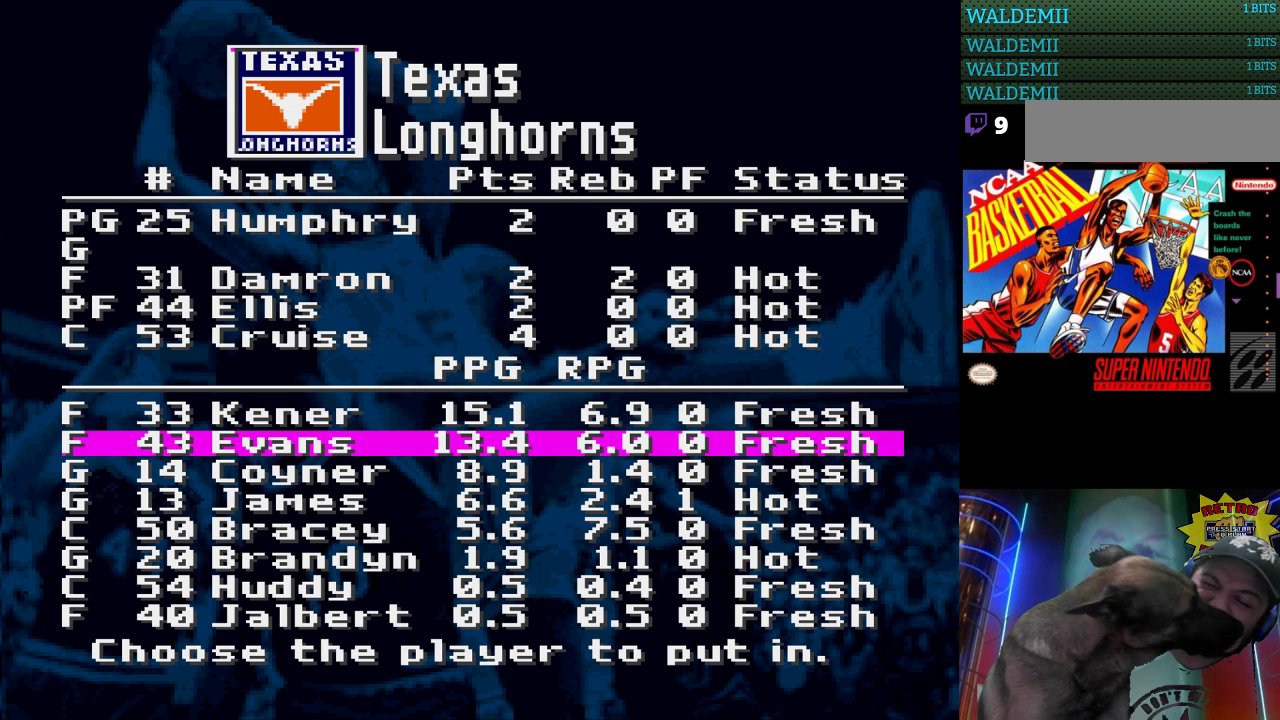
{"buttons": ["A"], "events": [[200, "DPAD_DOWN", "down"], [300, "DPAD_DOWN", "up"], [500, "A", "down"]]}
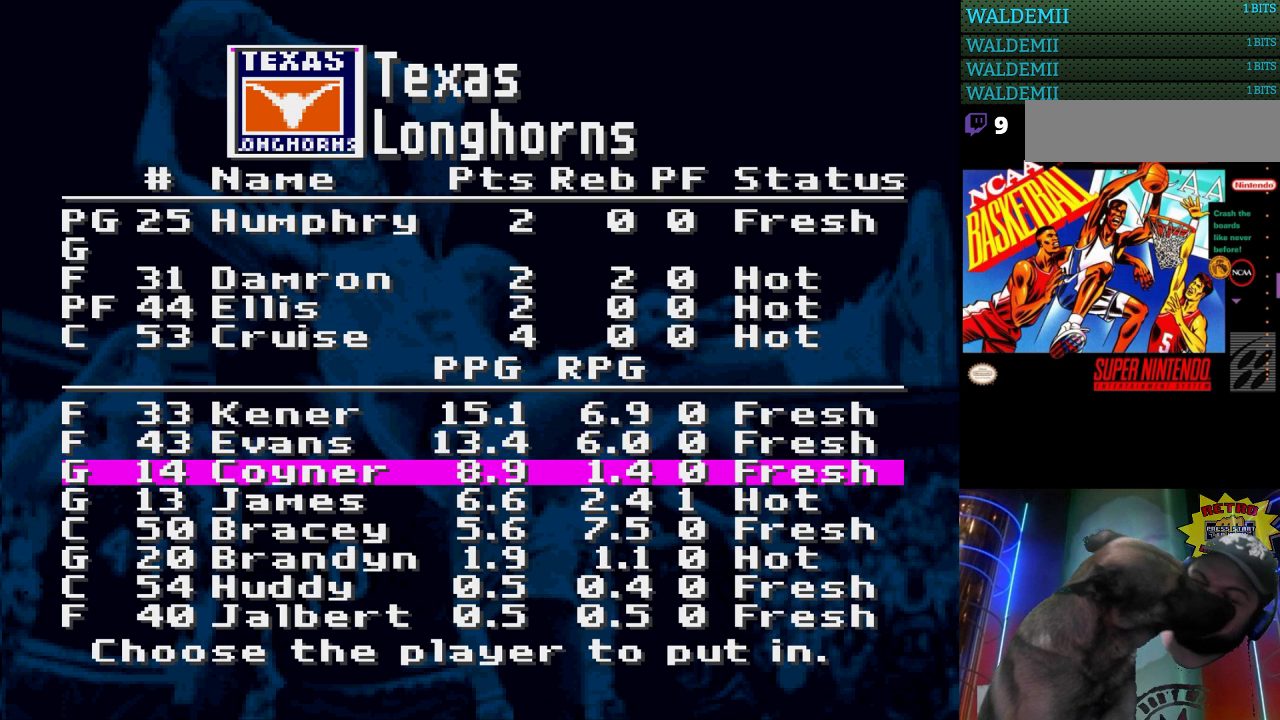
{"buttons": [], "events": [[100, "A", "up"]]}